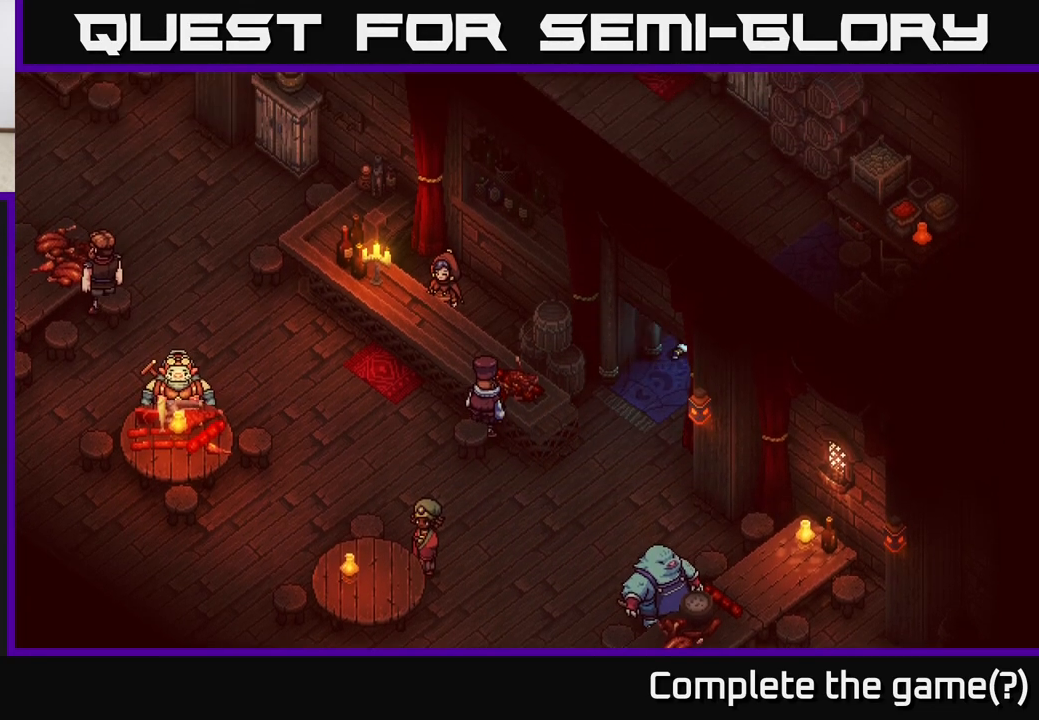
Gameplay with a controller (Xbox layout); each line is a JSON object with the inputs held at the frame after it. "events" lists button and stick changes between this image and that frame as [ms after this image, input, new state], when the widget could be followed in between.
{"buttons": [], "left_stick": "up", "right_stick": "center", "events": [[183, "left_stick", "up"]]}
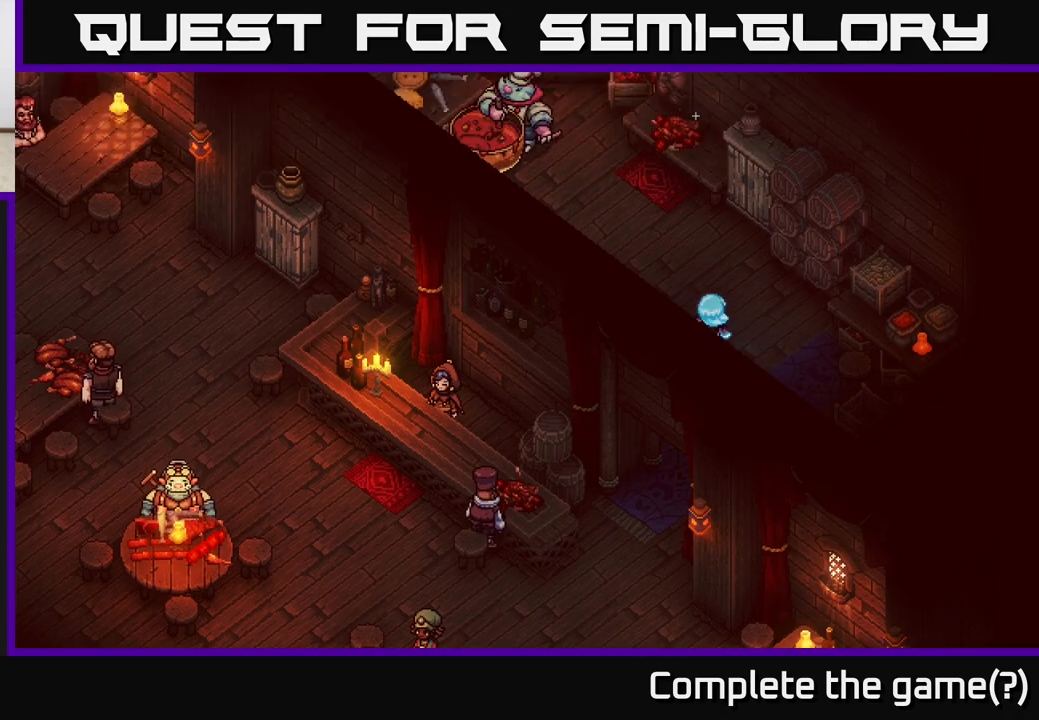
{"buttons": [], "left_stick": "up", "right_stick": "center", "events": []}
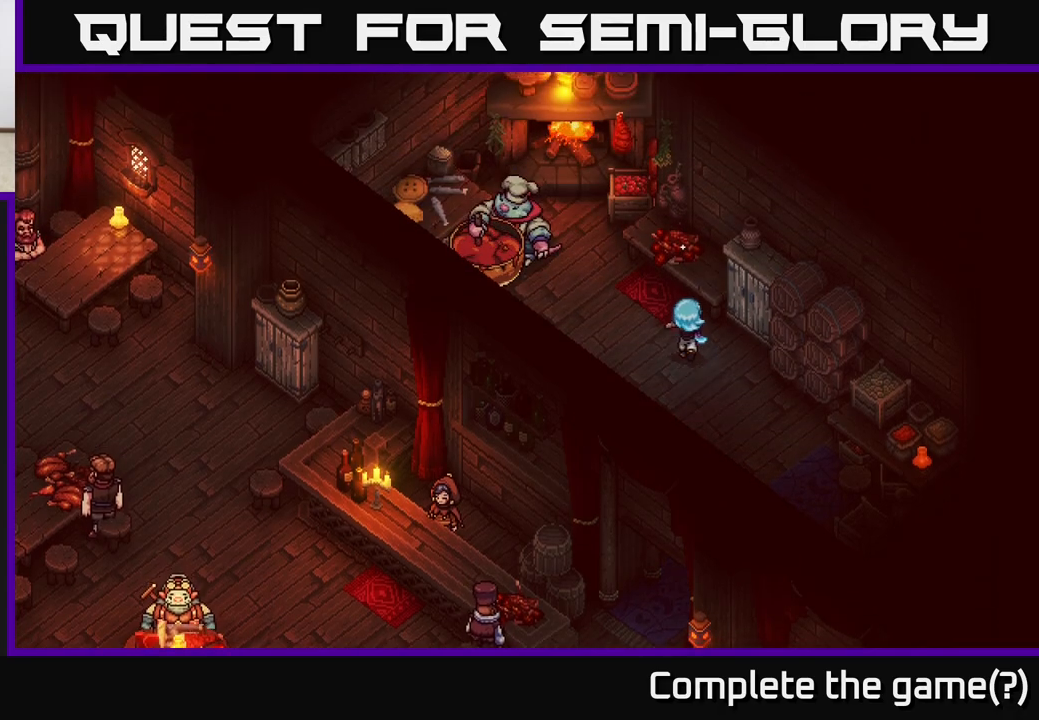
{"buttons": [], "left_stick": "down", "right_stick": "center", "events": [[217, "A", "down"], [267, "left_stick", "center"], [317, "left_stick", "down"], [333, "A", "up"]]}
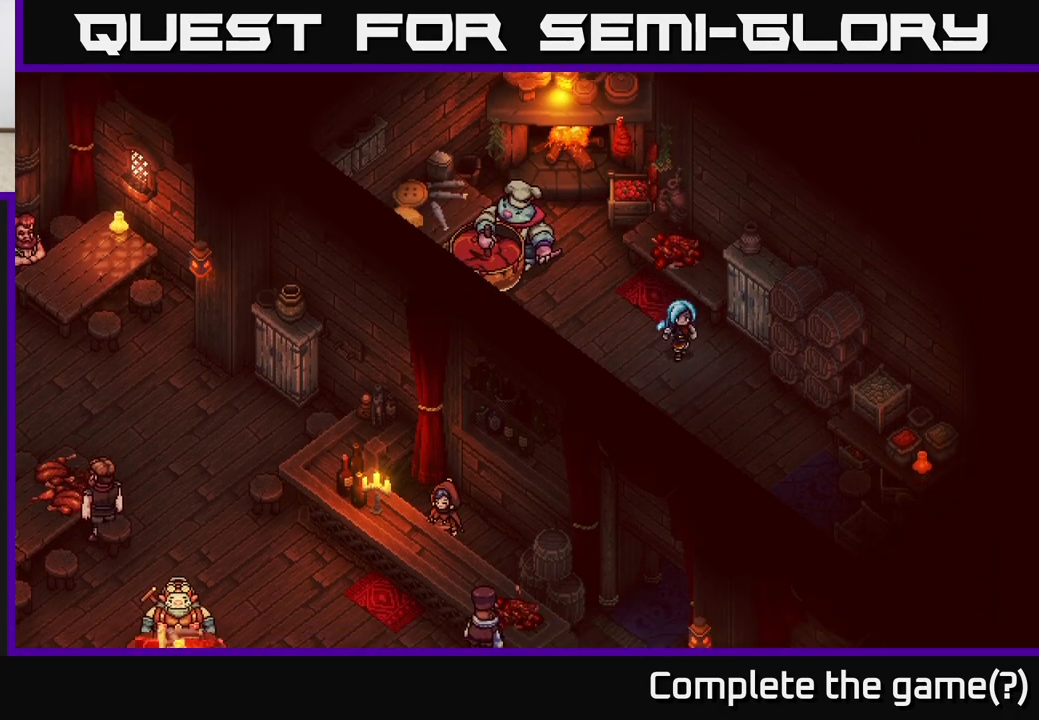
{"buttons": [], "left_stick": "center", "right_stick": "center", "events": [[100, "left_stick", "up"], [383, "A", "down"], [433, "left_stick", "center"], [450, "A", "up"]]}
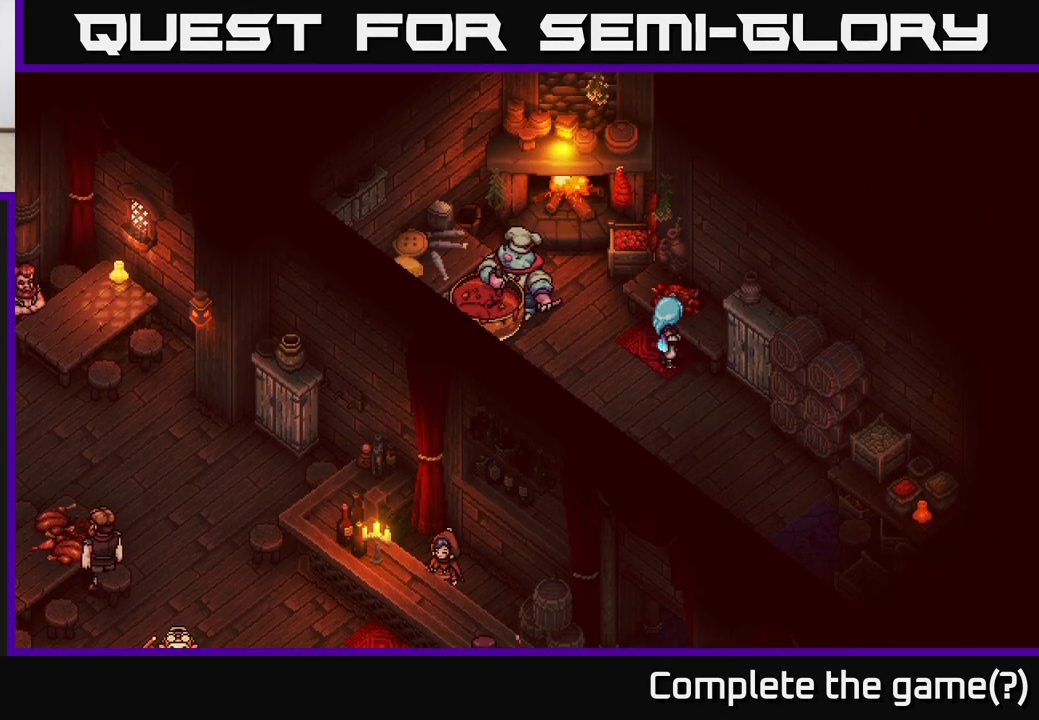
{"buttons": [], "left_stick": "center", "right_stick": "center", "events": [[17, "left_stick", "down"], [200, "left_stick", "left"], [300, "left_stick", "up"], [417, "left_stick", "center"]]}
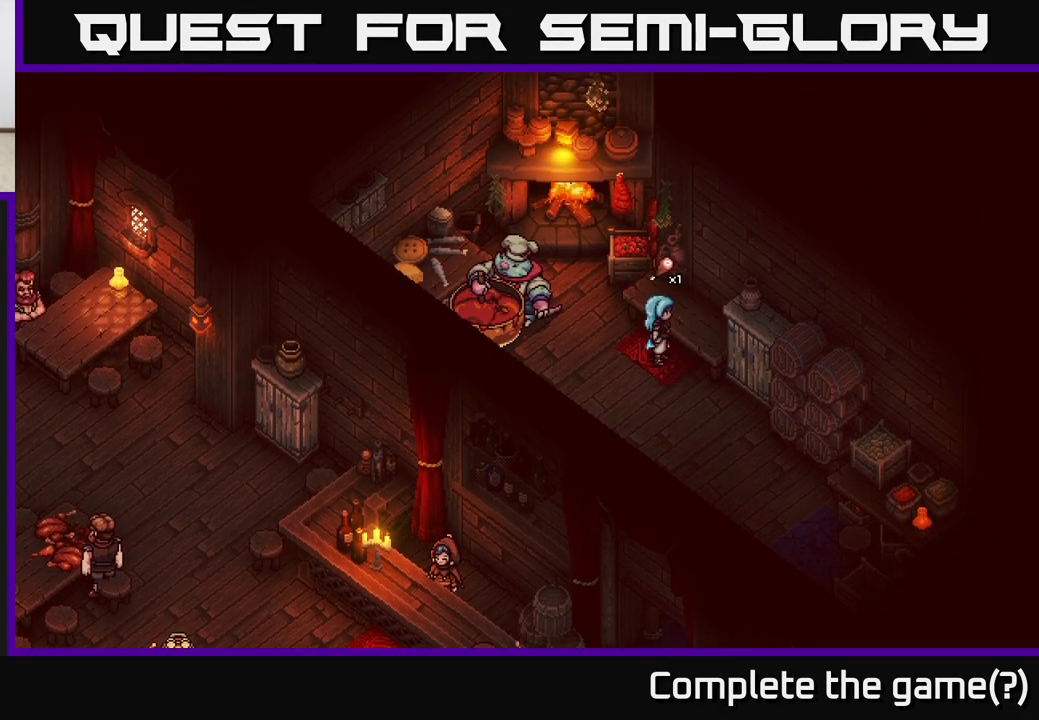
{"buttons": ["A"], "left_stick": "center", "right_stick": "center", "events": [[117, "left_stick", "left"], [350, "left_stick", "up-left"], [467, "A", "down"], [467, "left_stick", "center"]]}
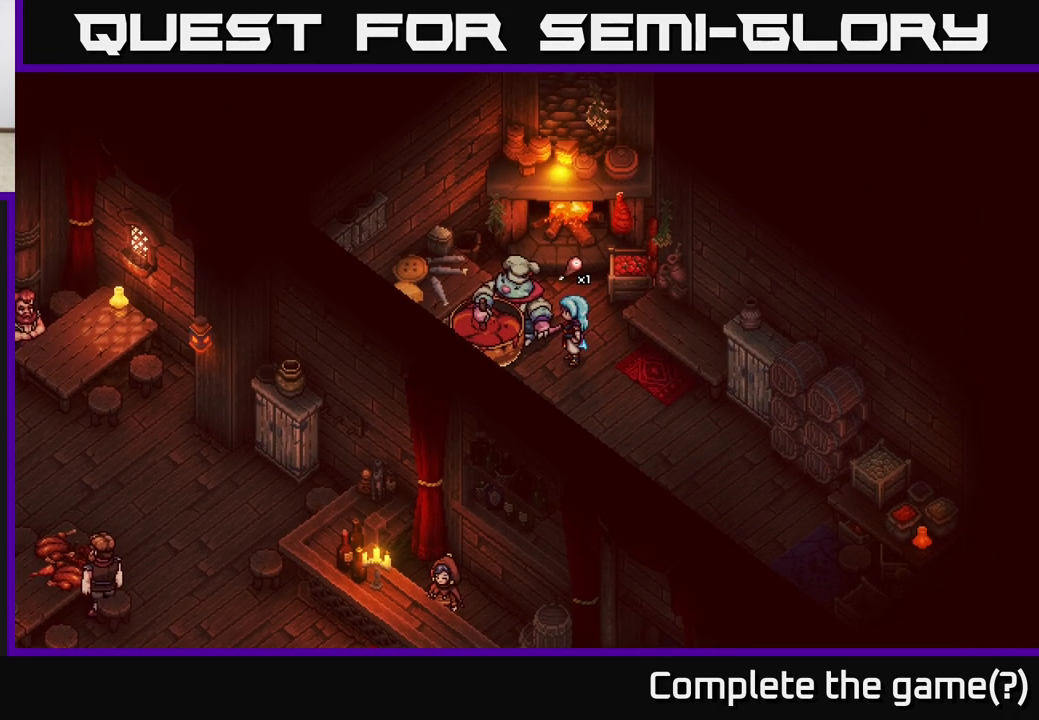
{"buttons": ["A"], "left_stick": "center", "right_stick": "center", "events": [[83, "A", "up"], [500, "A", "down"]]}
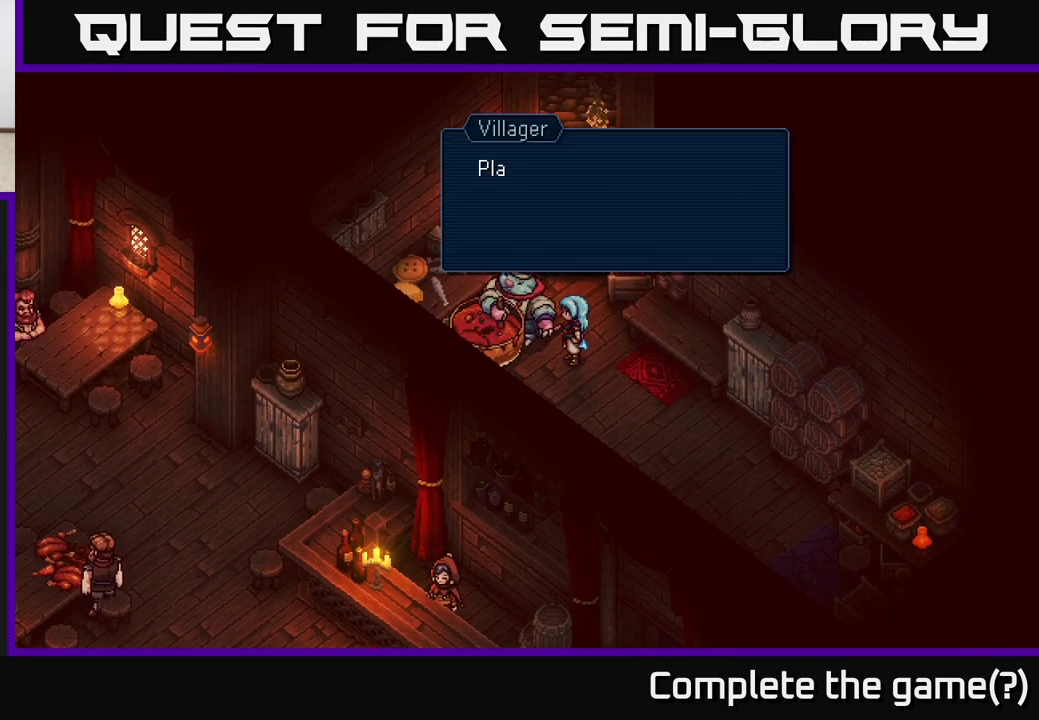
{"buttons": [], "left_stick": "center", "right_stick": "center", "events": [[167, "A", "up"]]}
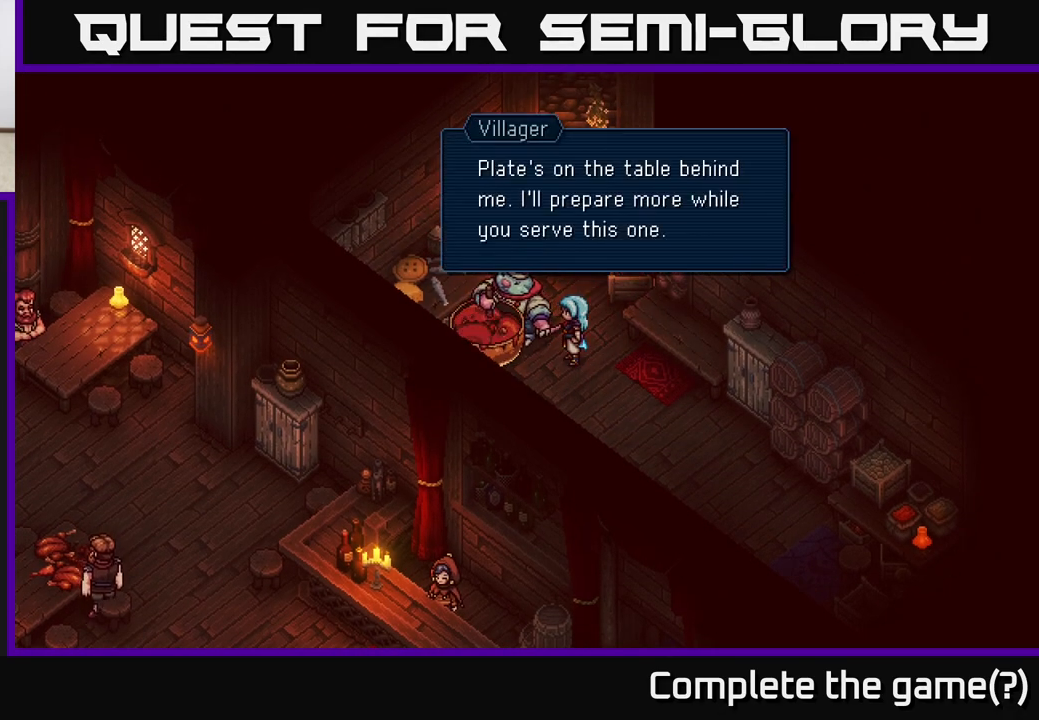
{"buttons": [], "left_stick": "center", "right_stick": "center", "events": []}
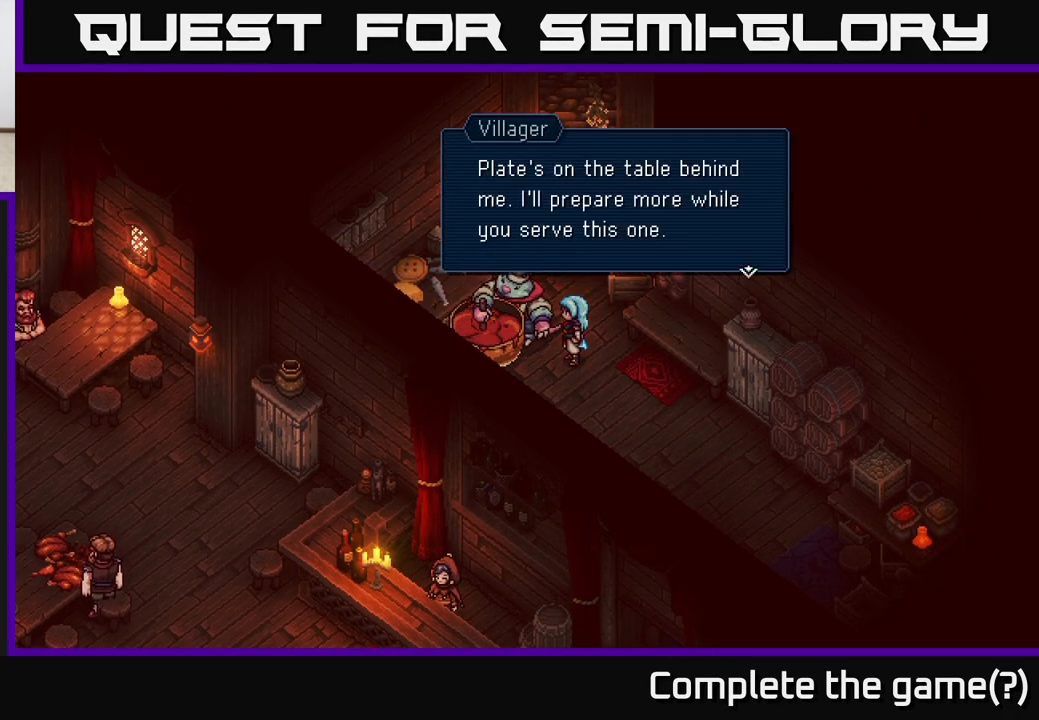
{"buttons": [], "left_stick": "center", "right_stick": "center", "events": []}
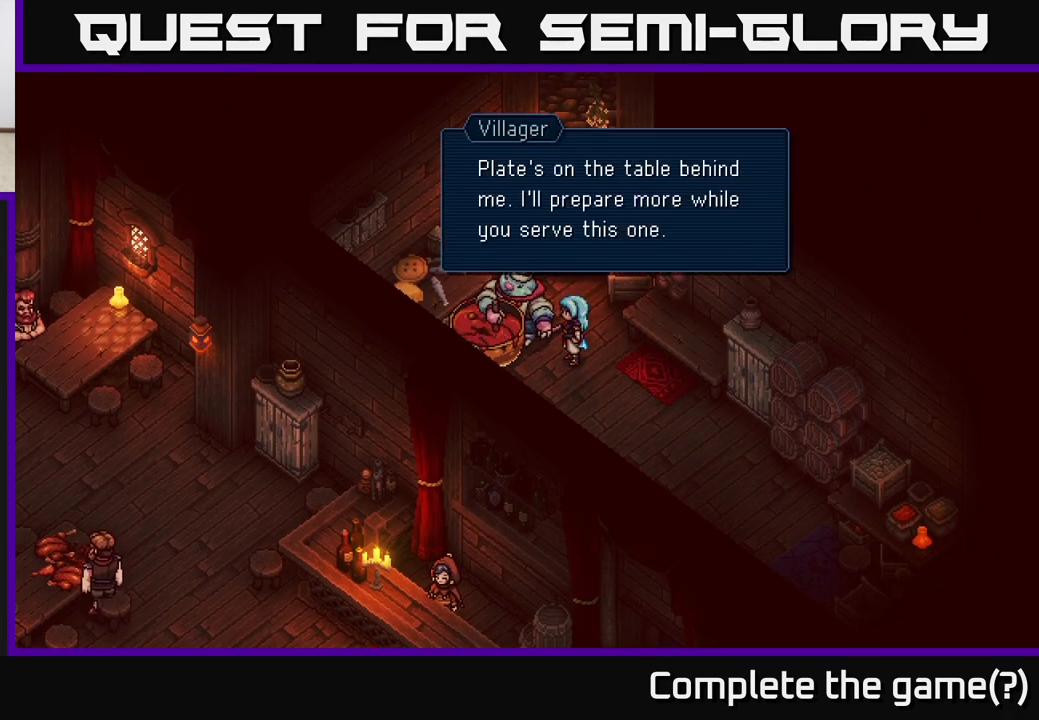
{"buttons": [], "left_stick": "down-right", "right_stick": "center", "events": [[33, "A", "down"], [183, "A", "up"], [383, "left_stick", "down-right"]]}
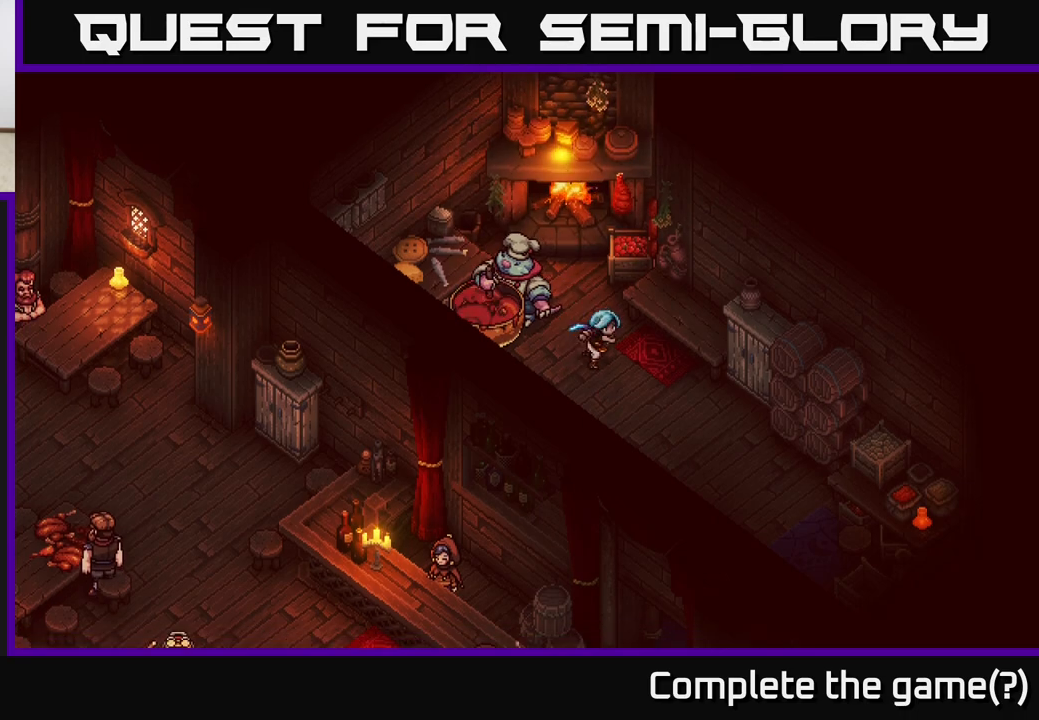
{"buttons": [], "left_stick": "down", "right_stick": "center", "events": [[400, "left_stick", "down"]]}
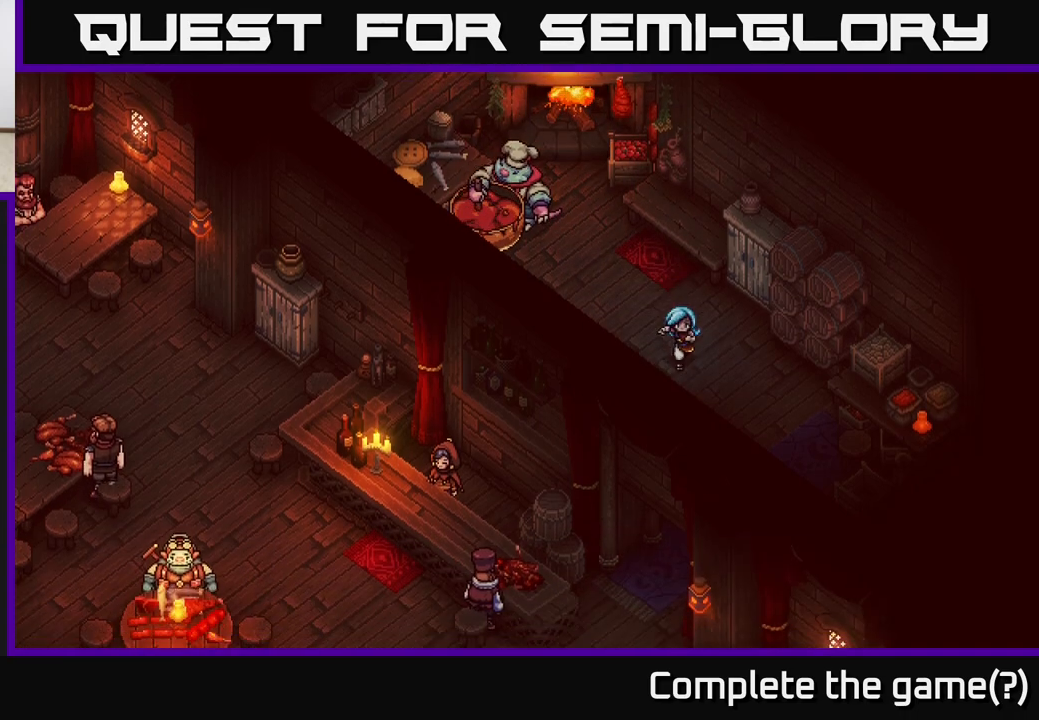
{"buttons": [], "left_stick": "down", "right_stick": "center", "events": []}
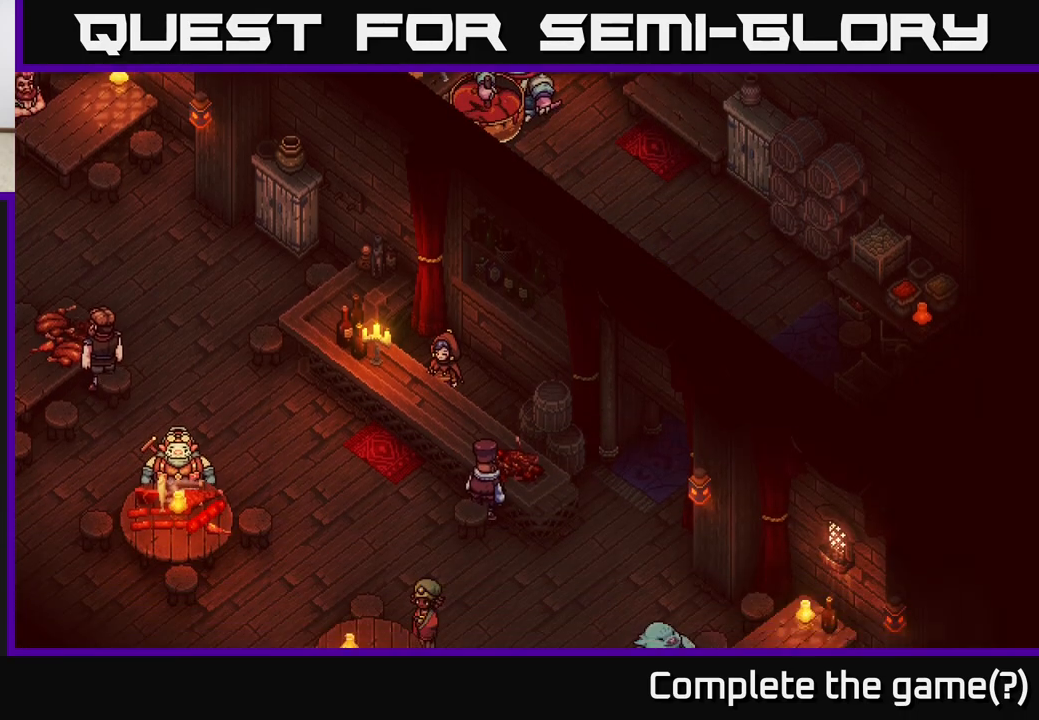
{"buttons": [], "left_stick": "down", "right_stick": "center", "events": [[150, "left_stick", "down-right"], [300, "left_stick", "down"]]}
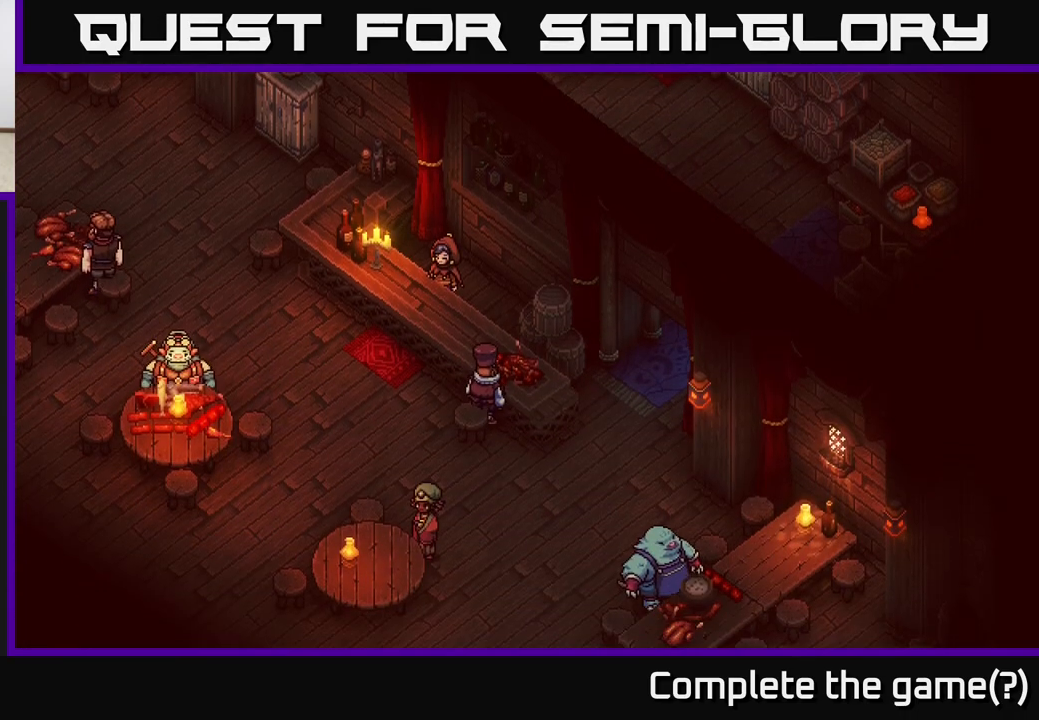
{"buttons": [], "left_stick": "down", "right_stick": "center", "events": []}
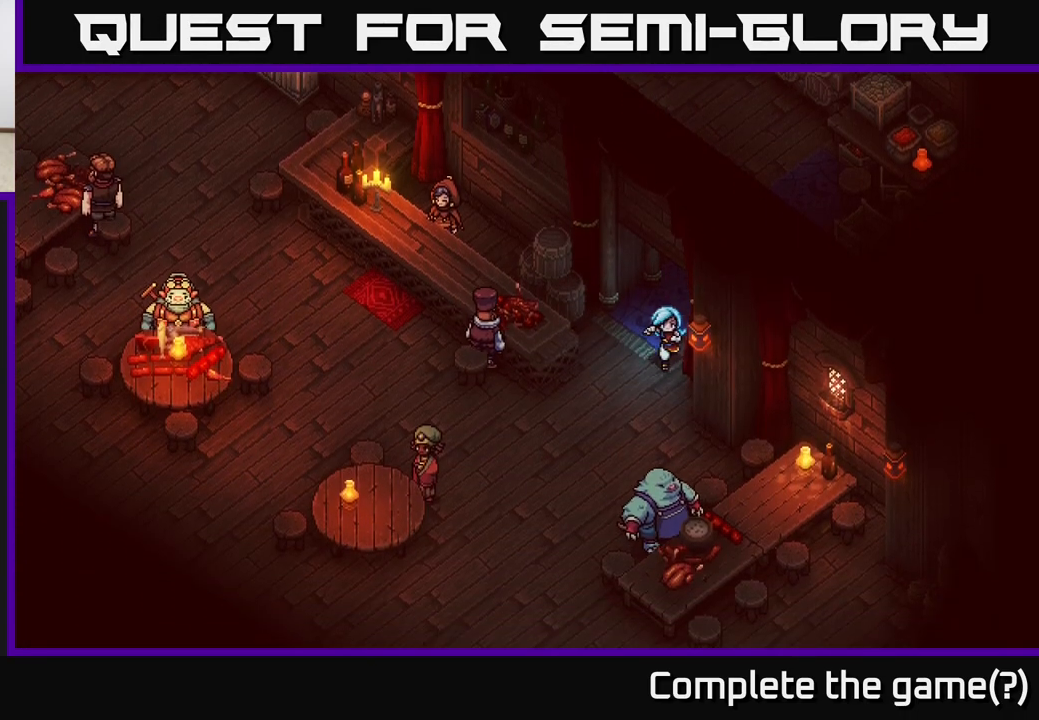
{"buttons": [], "left_stick": "down-left", "right_stick": "center", "events": [[100, "left_stick", "down-left"]]}
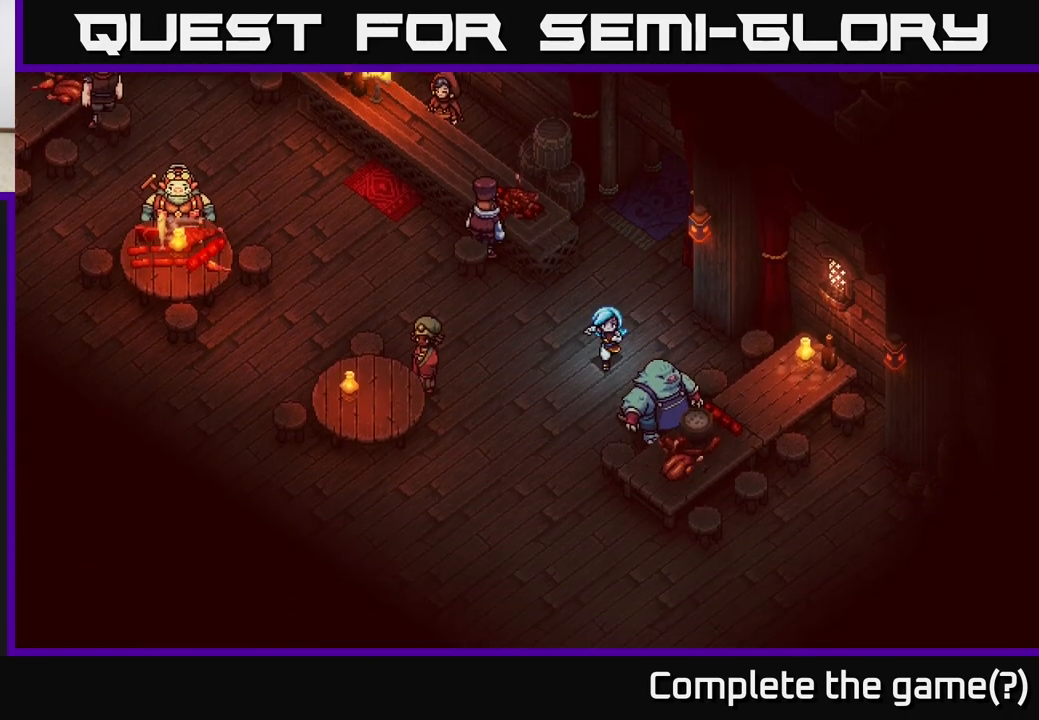
{"buttons": [], "left_stick": "left", "right_stick": "center", "events": [[333, "left_stick", "left"]]}
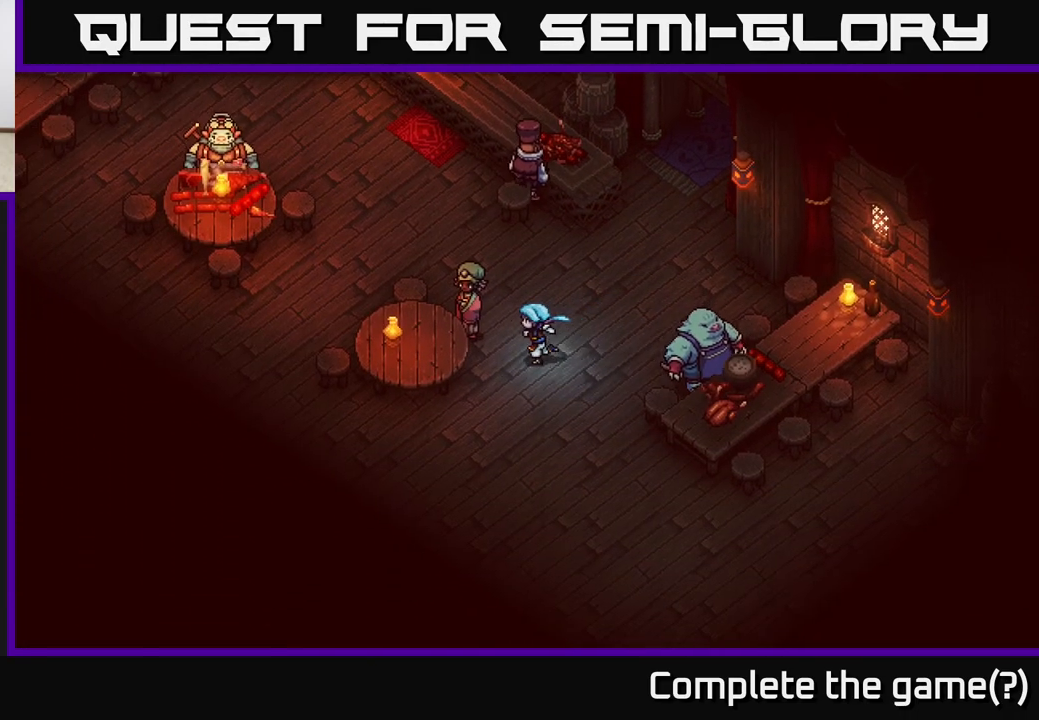
{"buttons": [], "left_stick": "center", "right_stick": "center", "events": [[333, "A", "down"], [417, "left_stick", "center"], [483, "A", "up"]]}
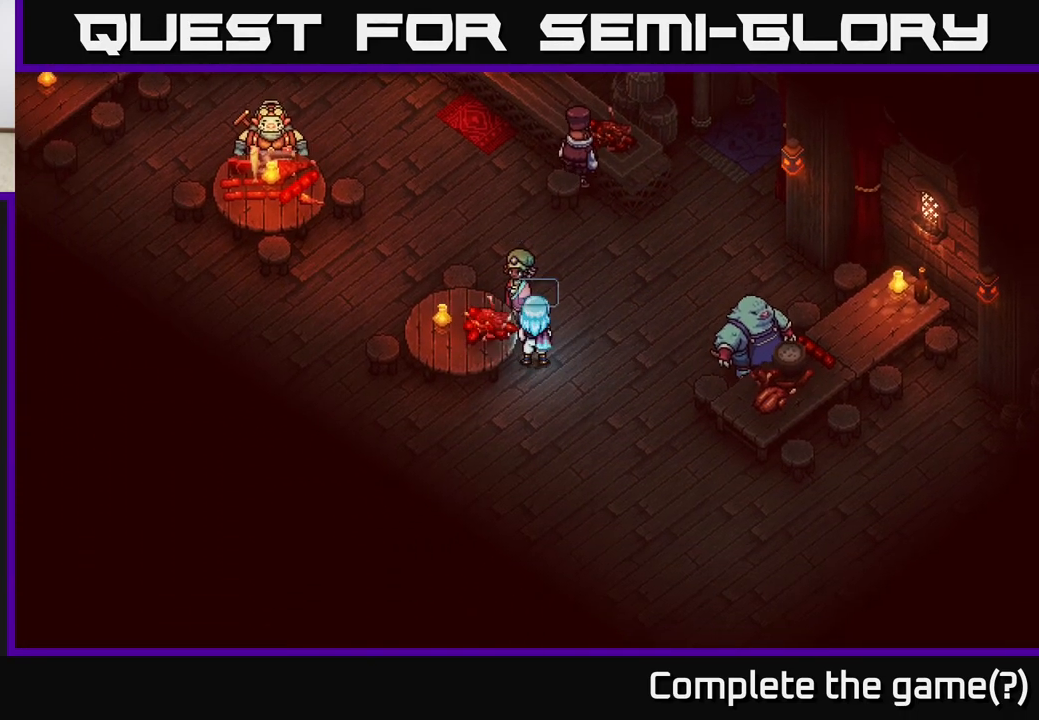
{"buttons": ["A"], "left_stick": "up-right", "right_stick": "center", "events": [[233, "left_stick", "up-right"], [483, "A", "down"]]}
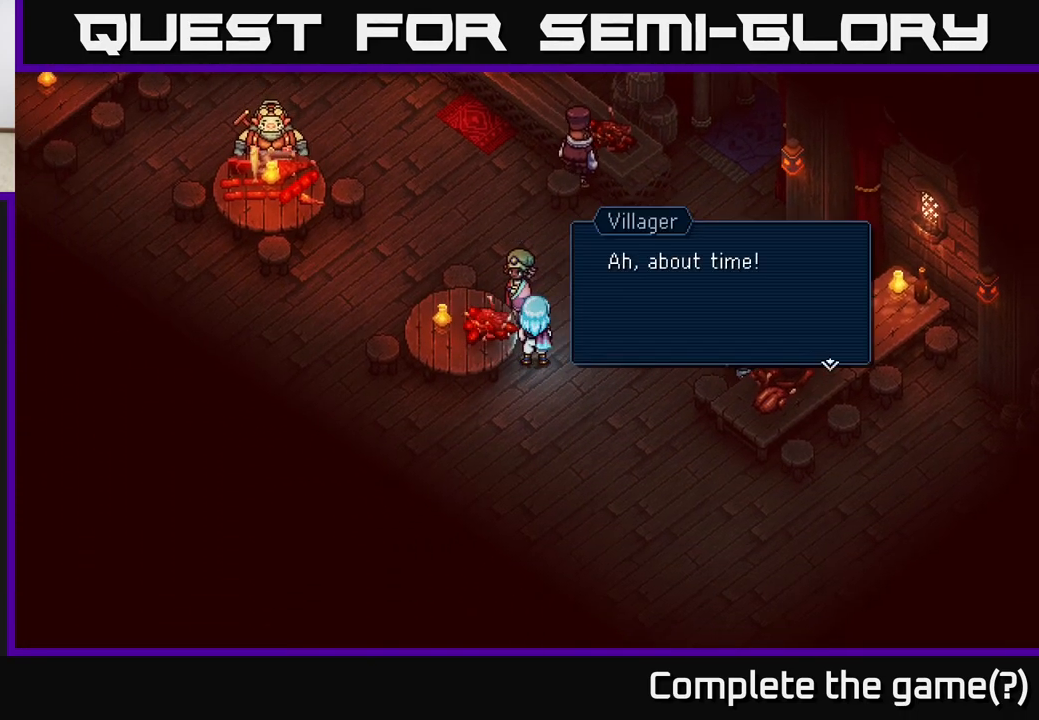
{"buttons": [], "left_stick": "center", "right_stick": "center", "events": [[50, "left_stick", "center"], [117, "A", "up"], [317, "A", "down"], [483, "A", "up"]]}
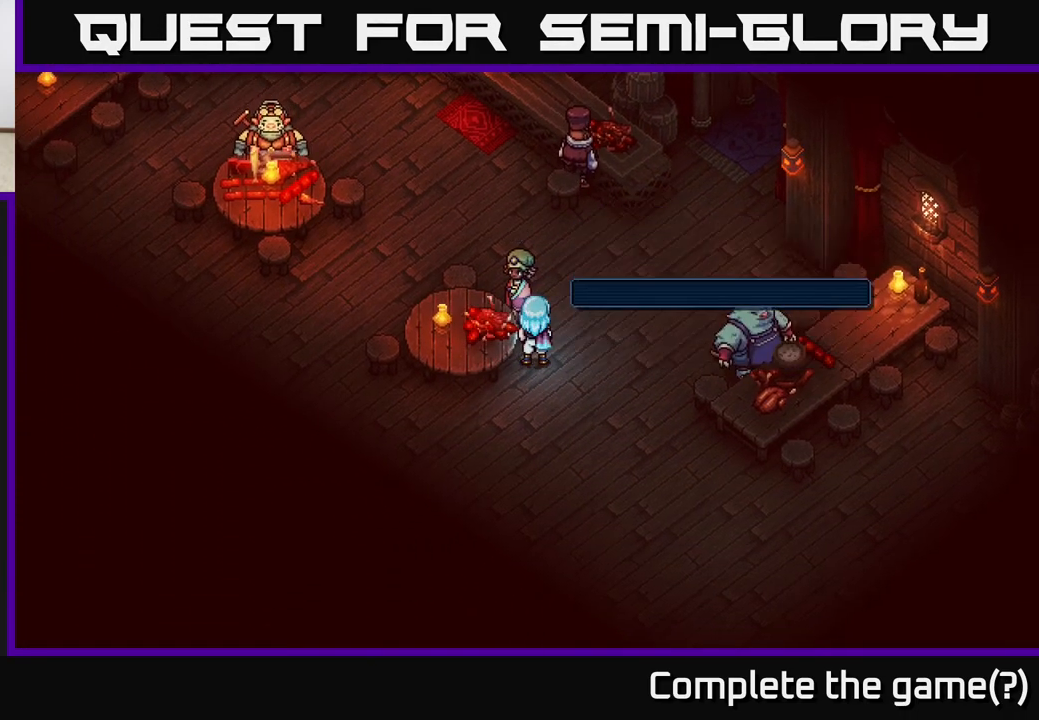
{"buttons": [], "left_stick": "up", "right_stick": "center", "events": [[133, "left_stick", "up-right"], [367, "left_stick", "up"]]}
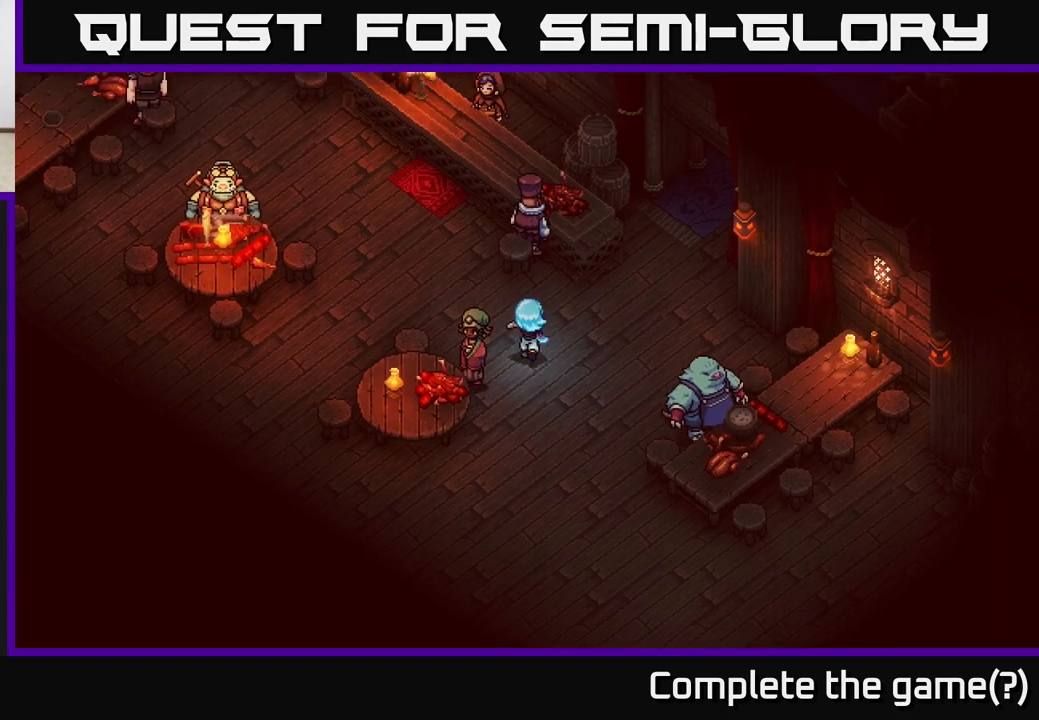
{"buttons": [], "left_stick": "up-left", "right_stick": "center", "events": [[83, "left_stick", "up-left"]]}
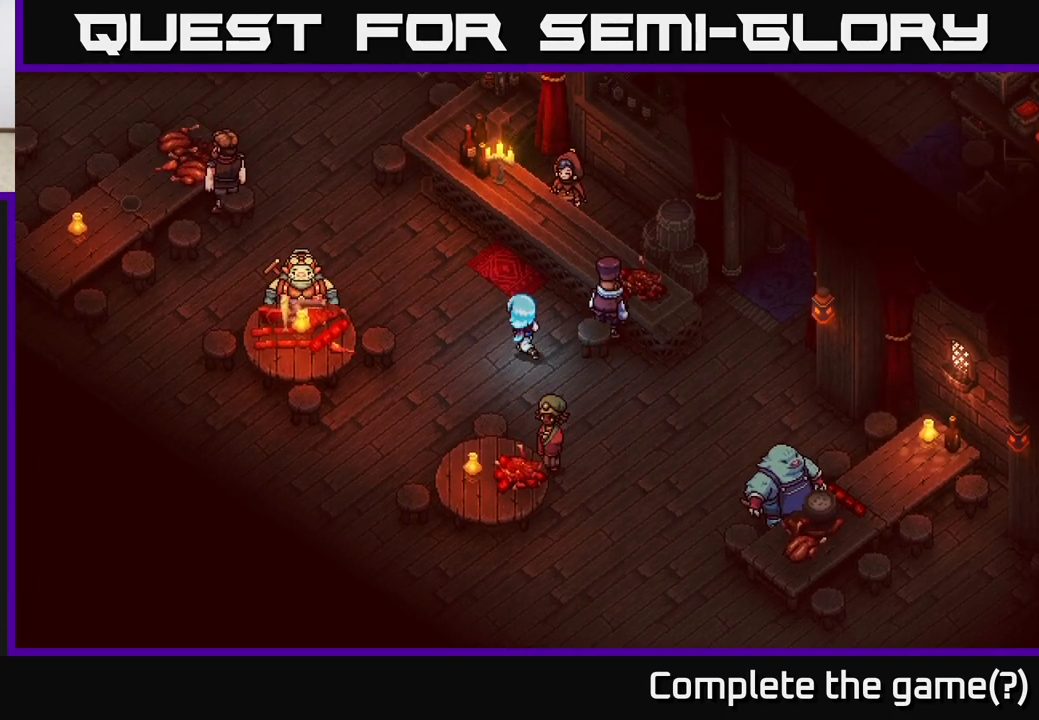
{"buttons": [], "left_stick": "up-left", "right_stick": "center", "events": [[367, "left_stick", "up"], [467, "left_stick", "up-left"]]}
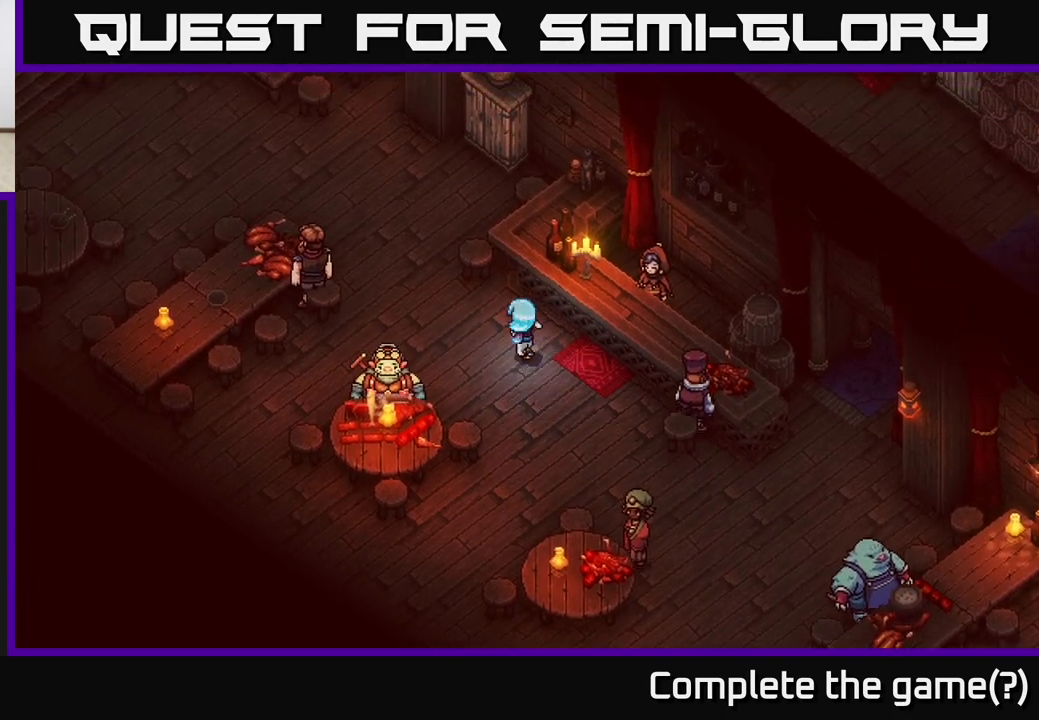
{"buttons": ["A"], "left_stick": "up-right", "right_stick": "center", "events": [[133, "left_stick", "up-right"], [200, "left_stick", "right"], [417, "left_stick", "up-right"], [450, "A", "down"]]}
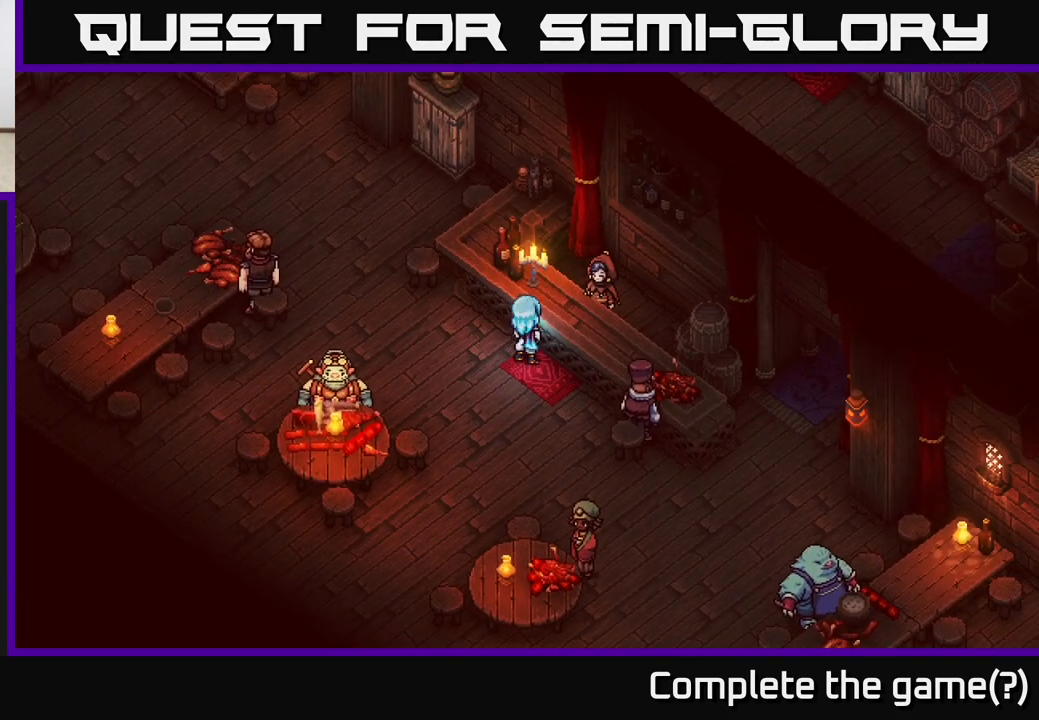
{"buttons": ["A"], "left_stick": "center", "right_stick": "center", "events": [[67, "left_stick", "center"], [117, "A", "up"], [433, "A", "down"]]}
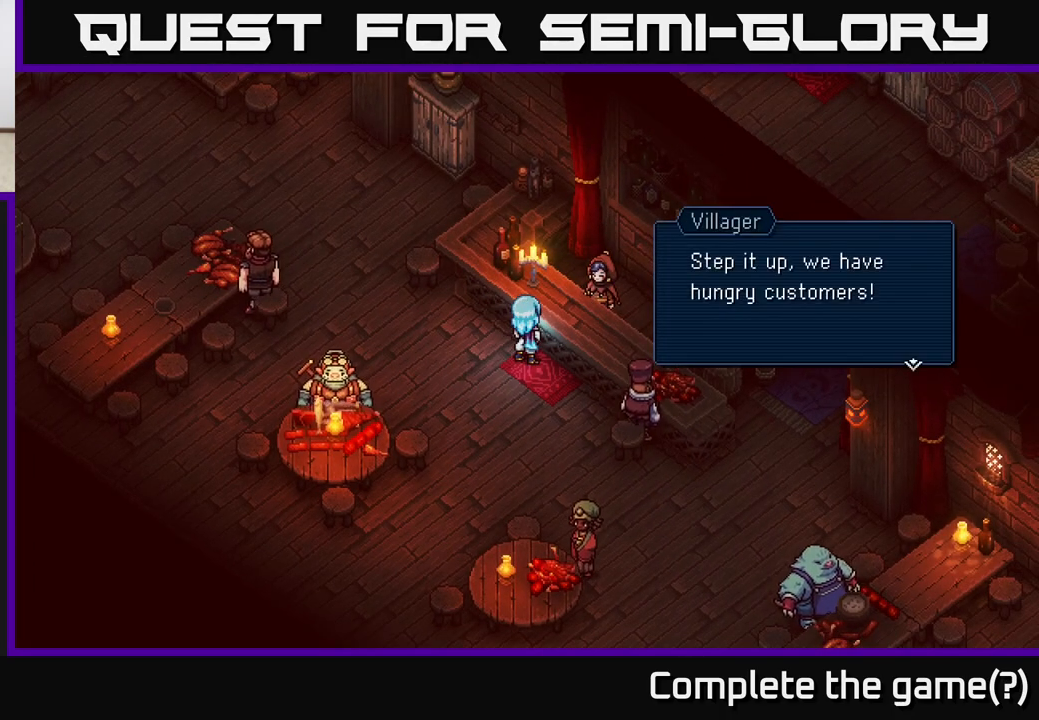
{"buttons": ["A"], "left_stick": "center", "right_stick": "center", "events": [[133, "A", "up"], [433, "A", "down"]]}
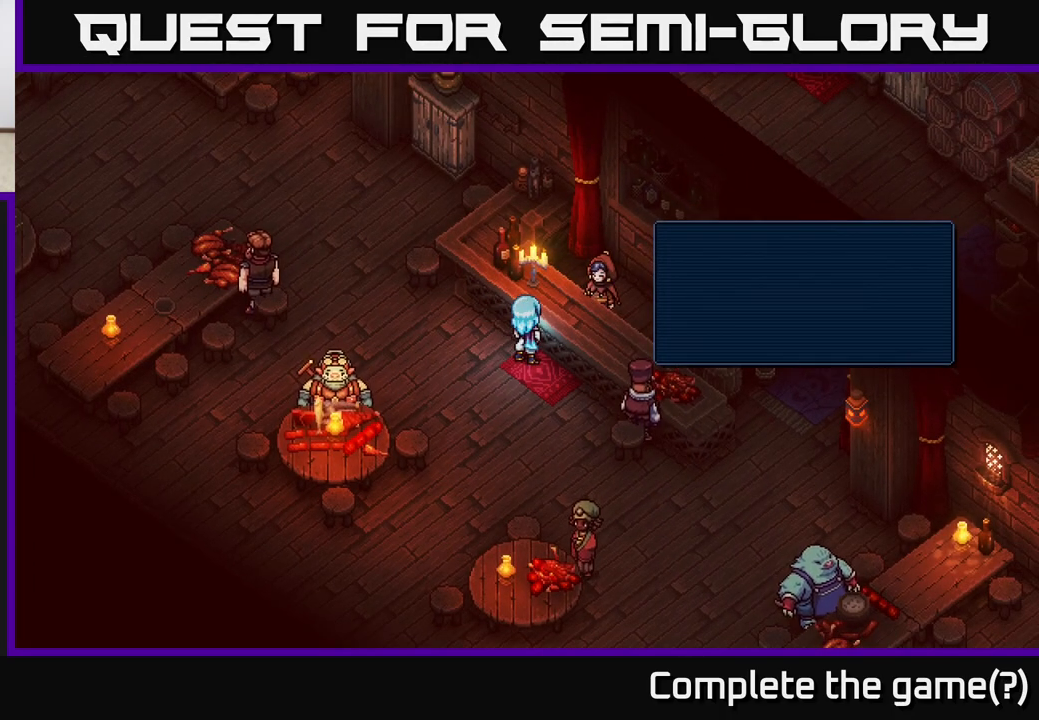
{"buttons": [], "left_stick": "down", "right_stick": "center", "events": [[67, "left_stick", "down"], [83, "A", "up"]]}
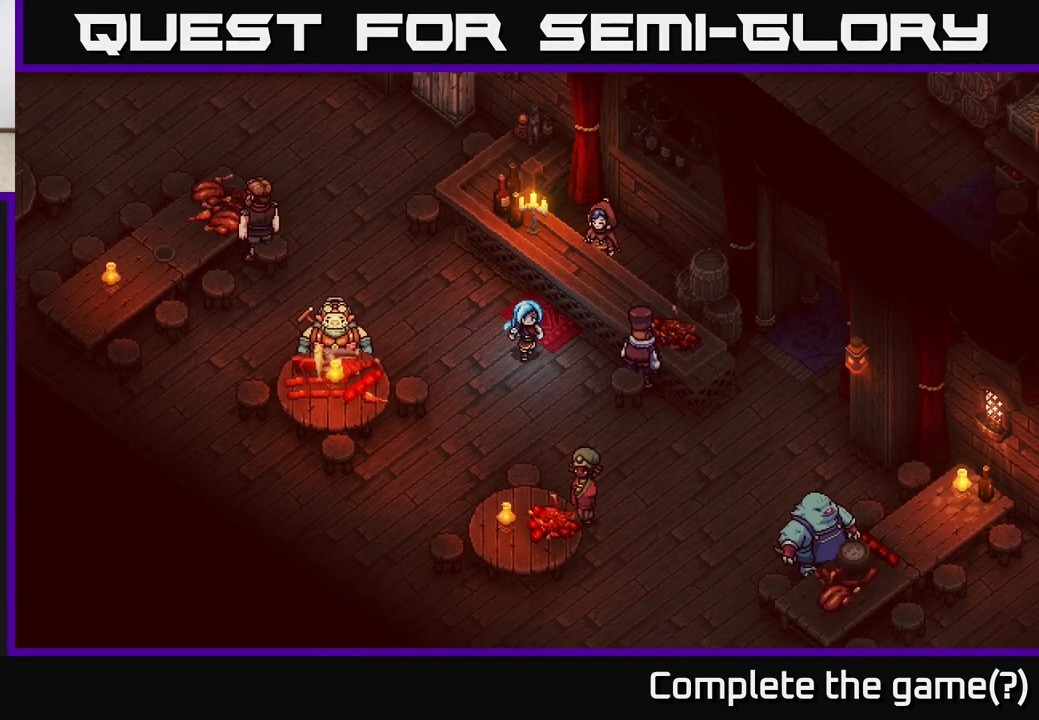
{"buttons": [], "left_stick": "down-right", "right_stick": "center", "events": [[217, "left_stick", "down-right"]]}
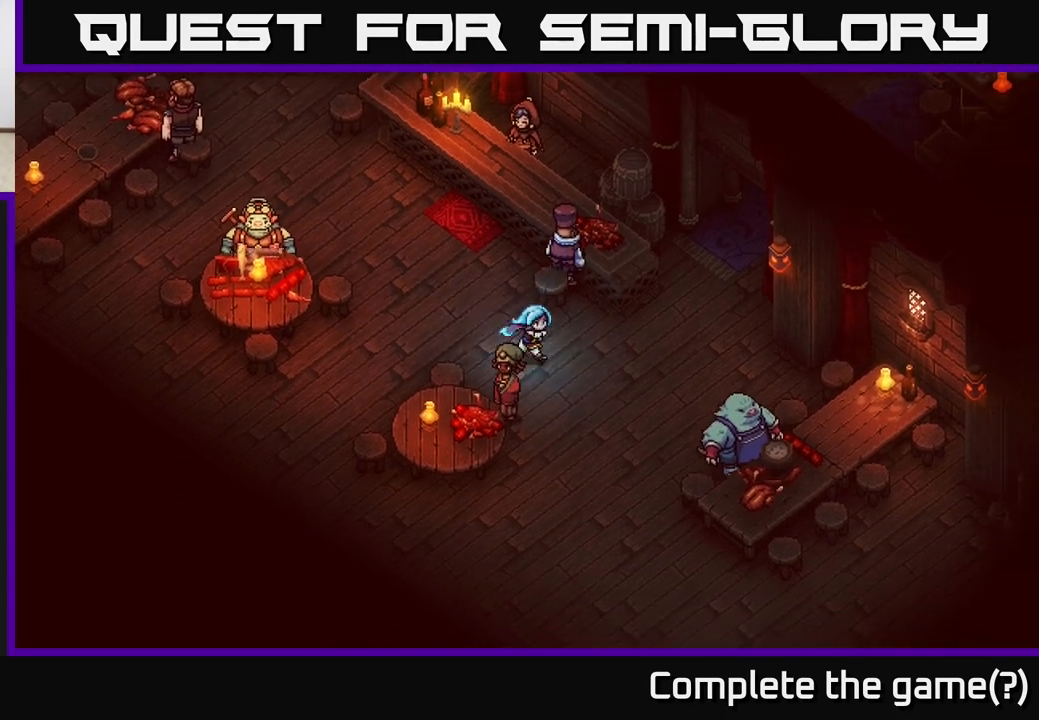
{"buttons": [], "left_stick": "down", "right_stick": "center", "events": [[317, "left_stick", "down"]]}
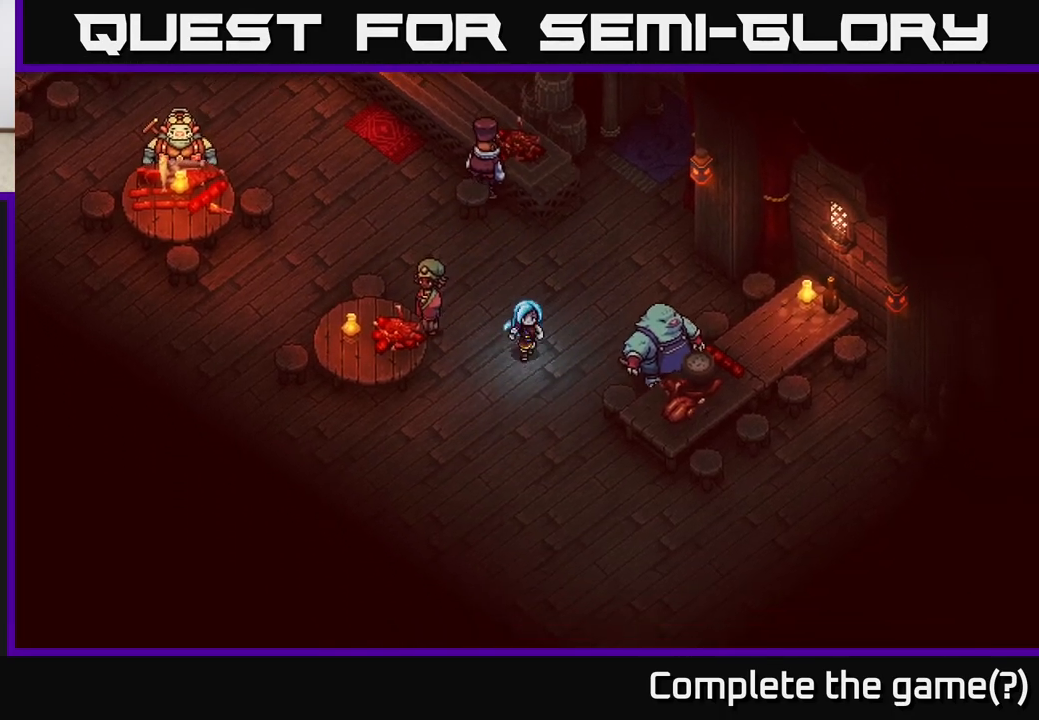
{"buttons": [], "left_stick": "up", "right_stick": "center", "events": [[417, "left_stick", "right"], [483, "left_stick", "up"]]}